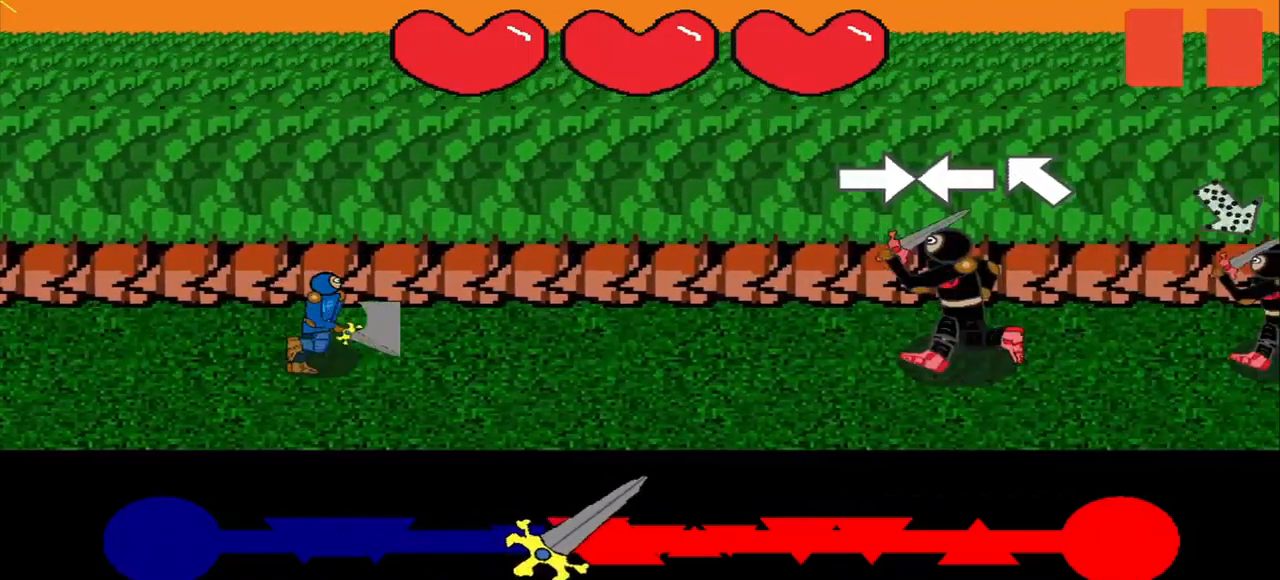
Gameplay with a controller (PlayStation layout); each line is a JSON object with the inputs held at the frame after it. "events" lists button and stick changes between this image and that frame as [ms after this image, input, new state], when the widget could be followed in between. Not read: L2 L3 R2 R3 left_stick.
{"buttons": [], "right_stick": "center", "events": [[42, "right_stick", "right"], [125, "right_stick", "center"], [208, "right_stick", "left"], [292, "right_stick", "center"]]}
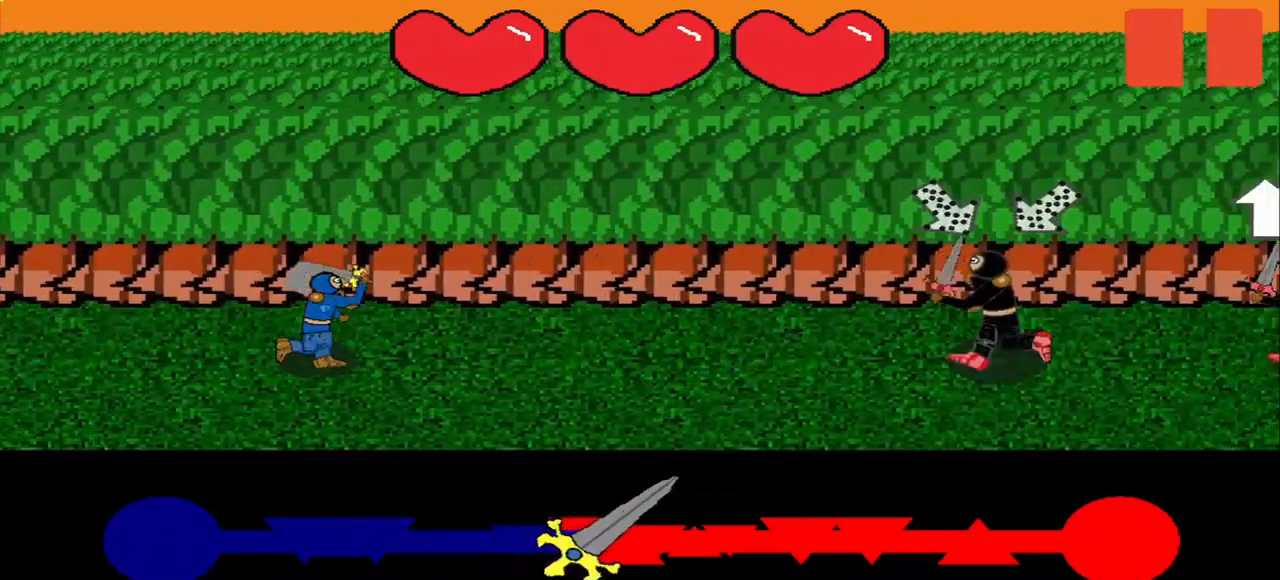
{"buttons": [], "right_stick": "center", "events": [[208, "right_stick", "left"], [292, "right_stick", "center"]]}
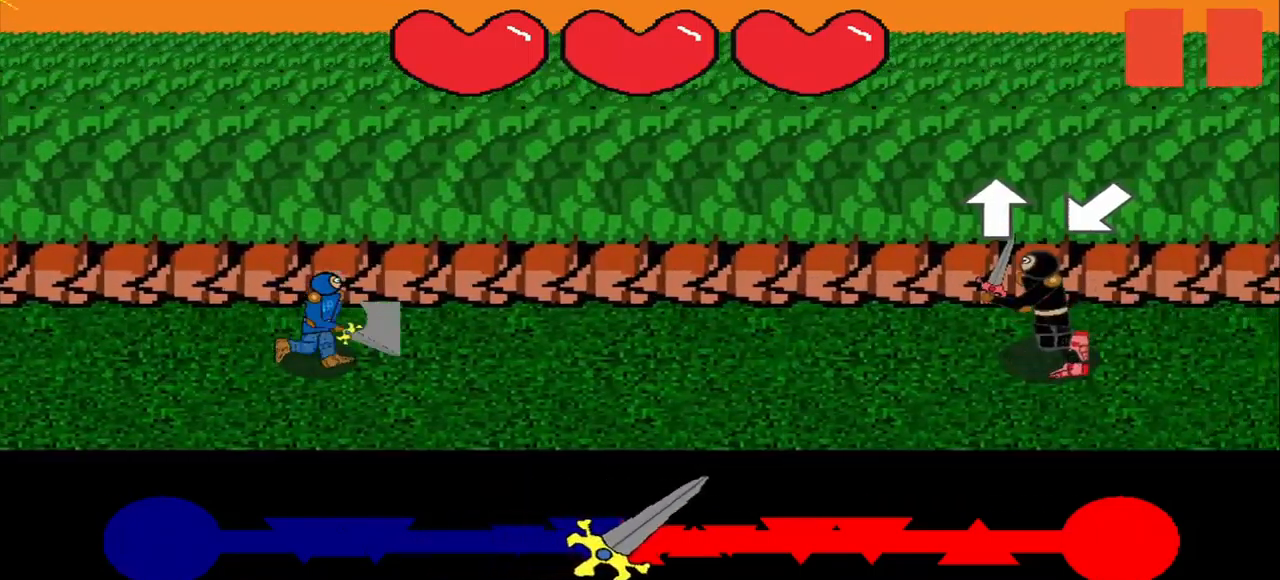
{"buttons": [], "right_stick": "center", "events": []}
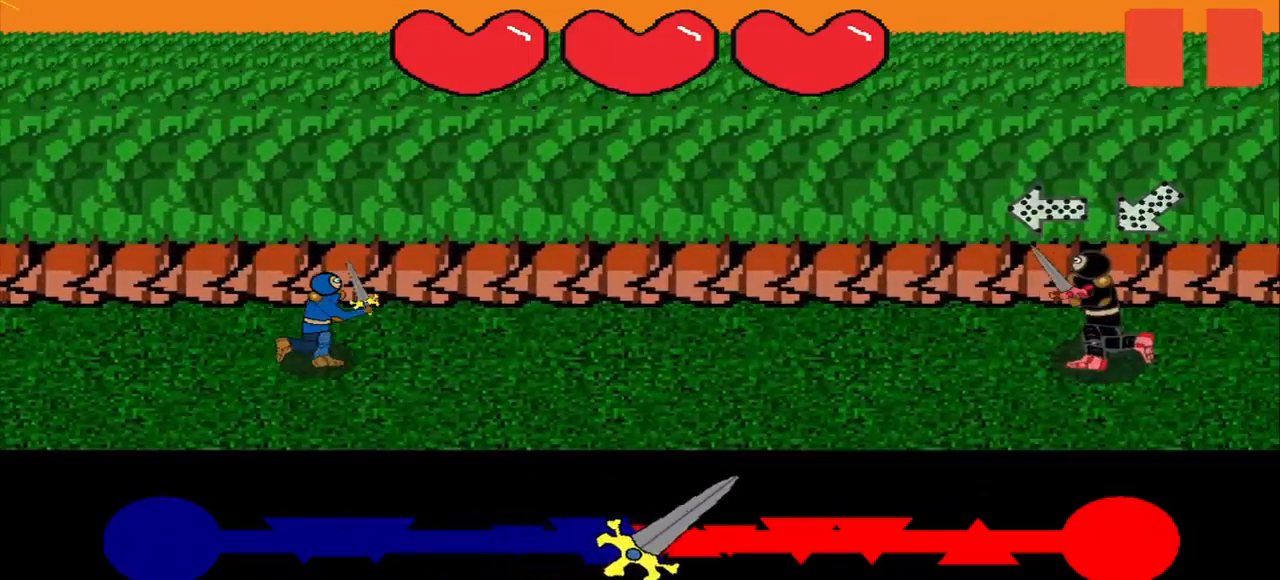
{"buttons": [], "right_stick": "center", "events": [[208, "right_stick", "right"], [292, "right_stick", "center"]]}
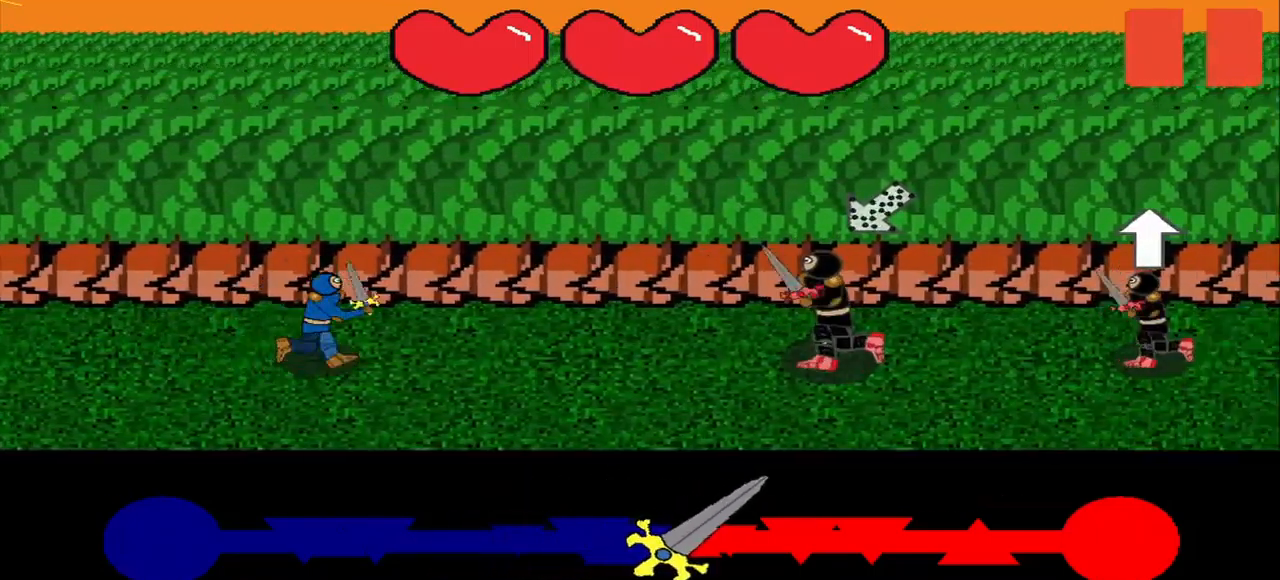
{"buttons": [], "right_stick": "center", "events": [[167, "right_stick", "up-right"], [250, "right_stick", "center"]]}
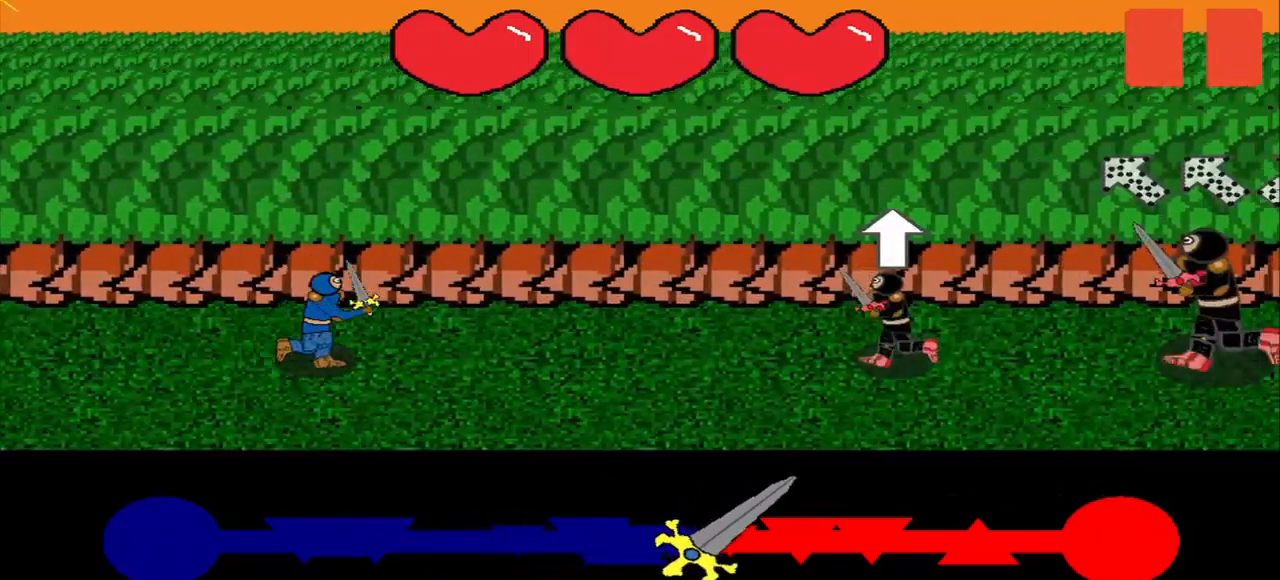
{"buttons": [], "right_stick": "down-right", "events": [[458, "right_stick", "down-right"]]}
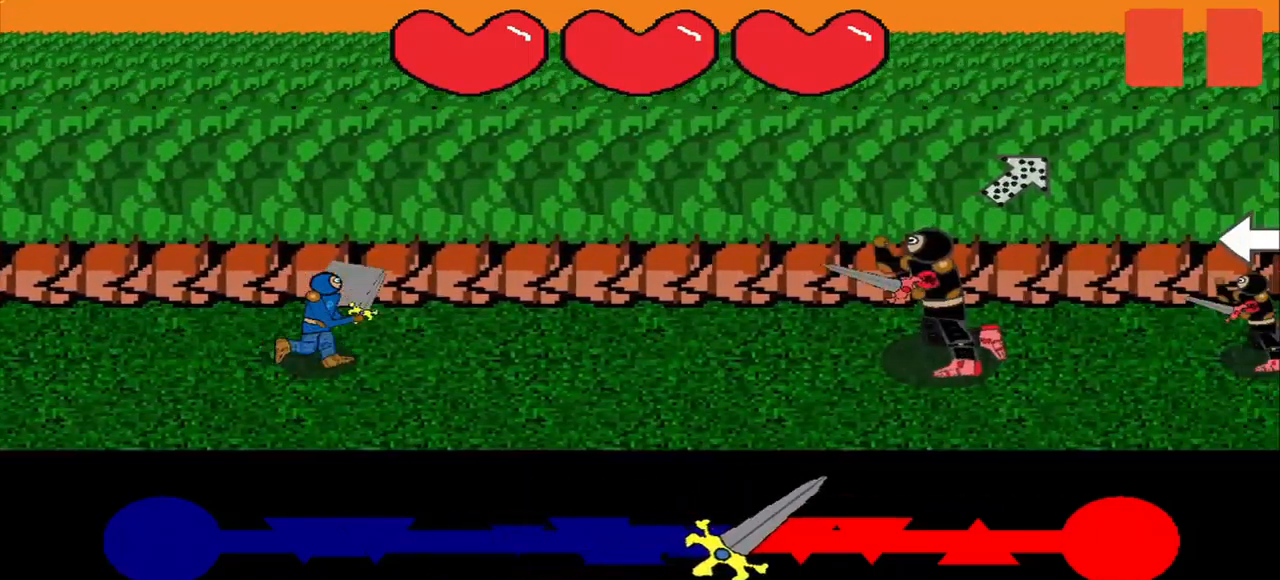
{"buttons": [], "right_stick": "center", "events": [[42, "right_stick", "center"]]}
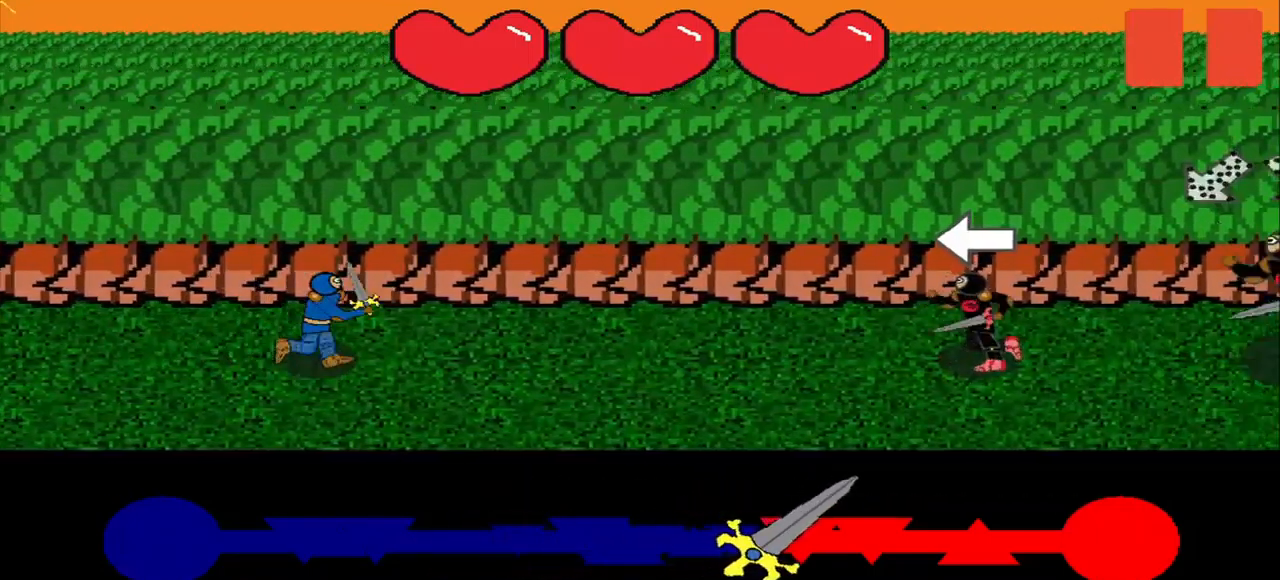
{"buttons": [], "right_stick": "center", "events": []}
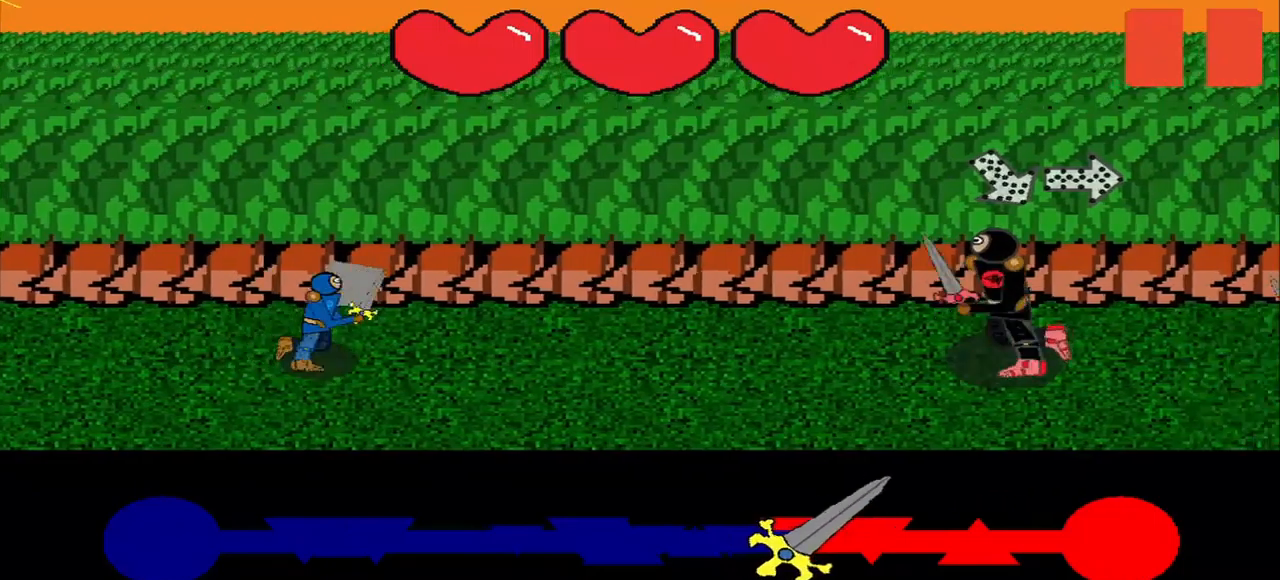
{"buttons": [], "right_stick": "center", "events": [[292, "right_stick", "left"], [375, "right_stick", "center"]]}
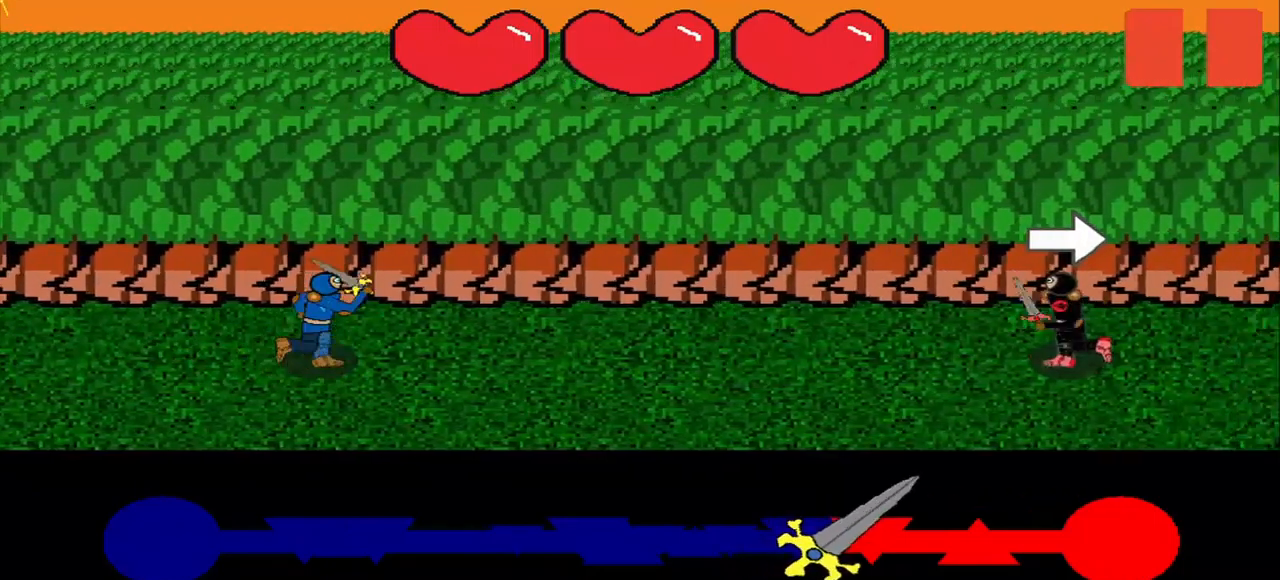
{"buttons": [], "right_stick": "center", "events": [[250, "right_stick", "right"], [334, "right_stick", "center"]]}
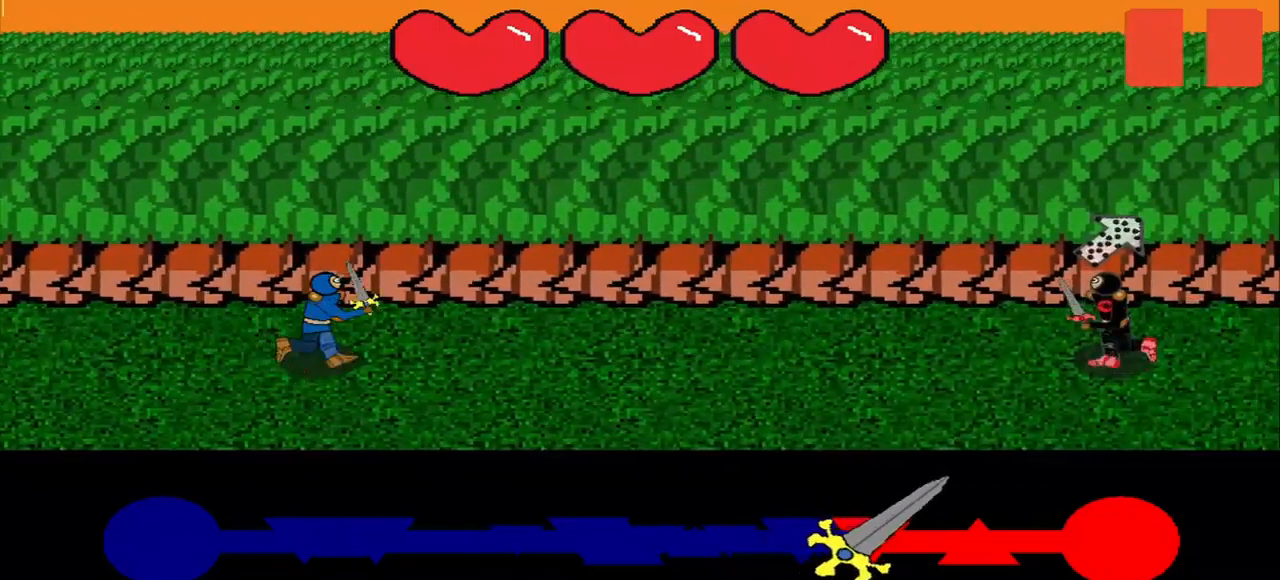
{"buttons": [], "right_stick": "center", "events": []}
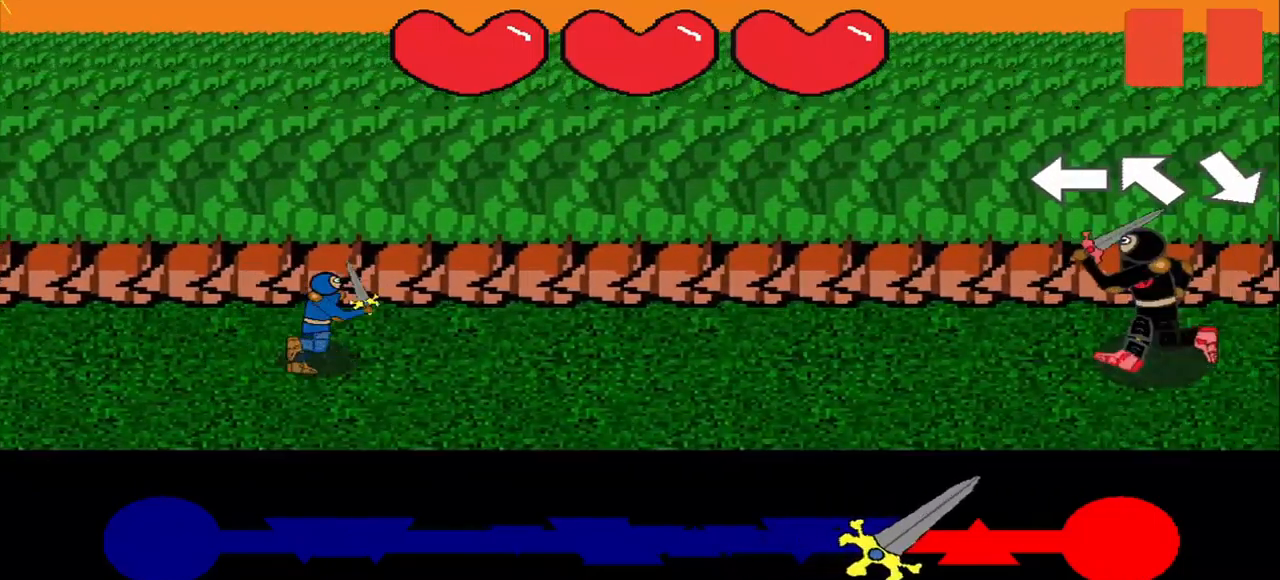
{"buttons": [], "right_stick": "up-left", "events": [[84, "right_stick", "right"], [209, "right_stick", "left"], [334, "right_stick", "center"], [459, "right_stick", "up-left"]]}
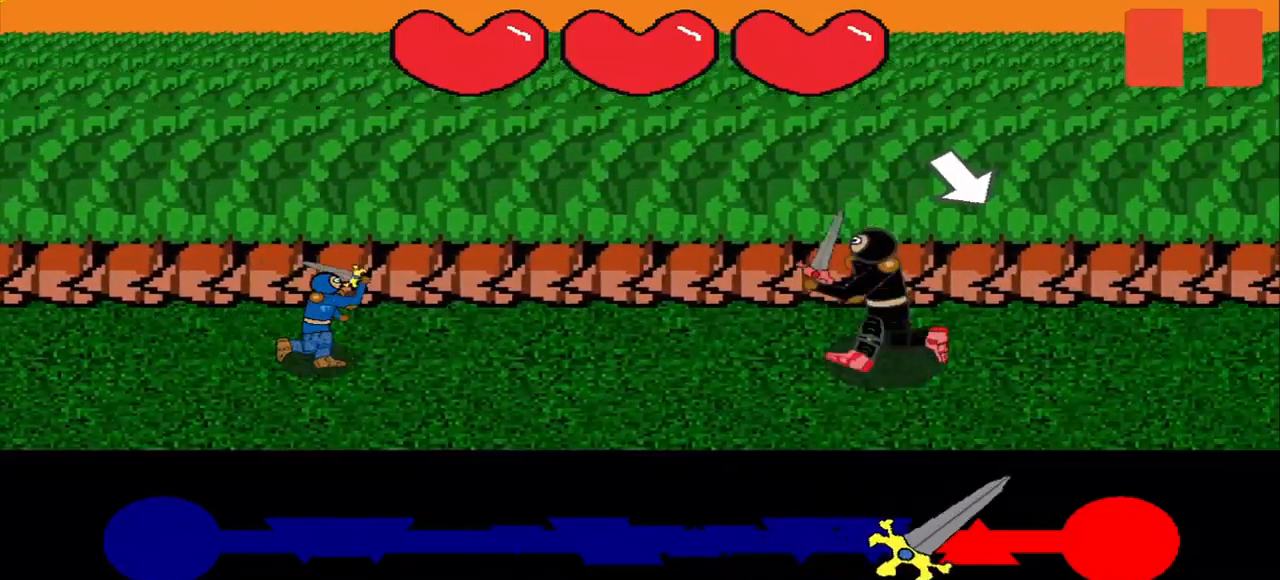
{"buttons": [], "right_stick": "center", "events": [[42, "right_stick", "center"], [125, "right_stick", "down-right"], [250, "right_stick", "center"]]}